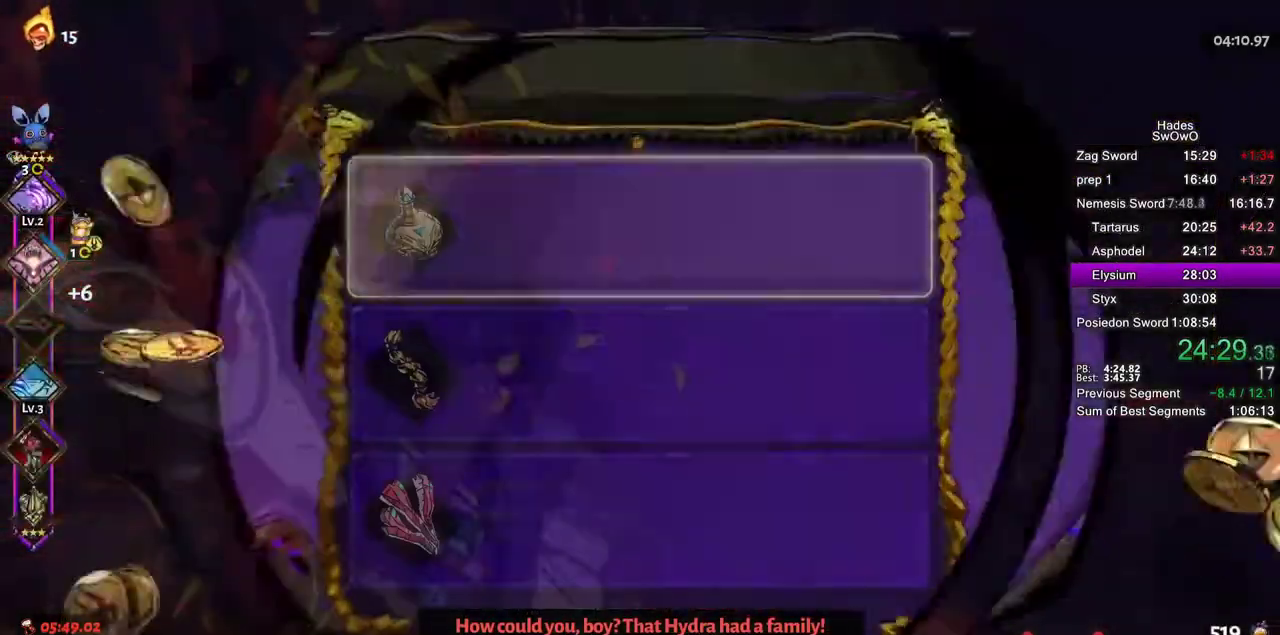
Gameplay with a controller (PlayStation layout); each line is a JSON object with the inputs held at the frame after it. "events" lists button and stick changes between this image and that frame as [ms after this image, input, new state], when the widget could be followed in between.
{"buttons": [], "left_stick": "center", "right_stick": "center", "events": [[368, "DPAD_DOWN", "down"], [484, "DPAD_DOWN", "up"]]}
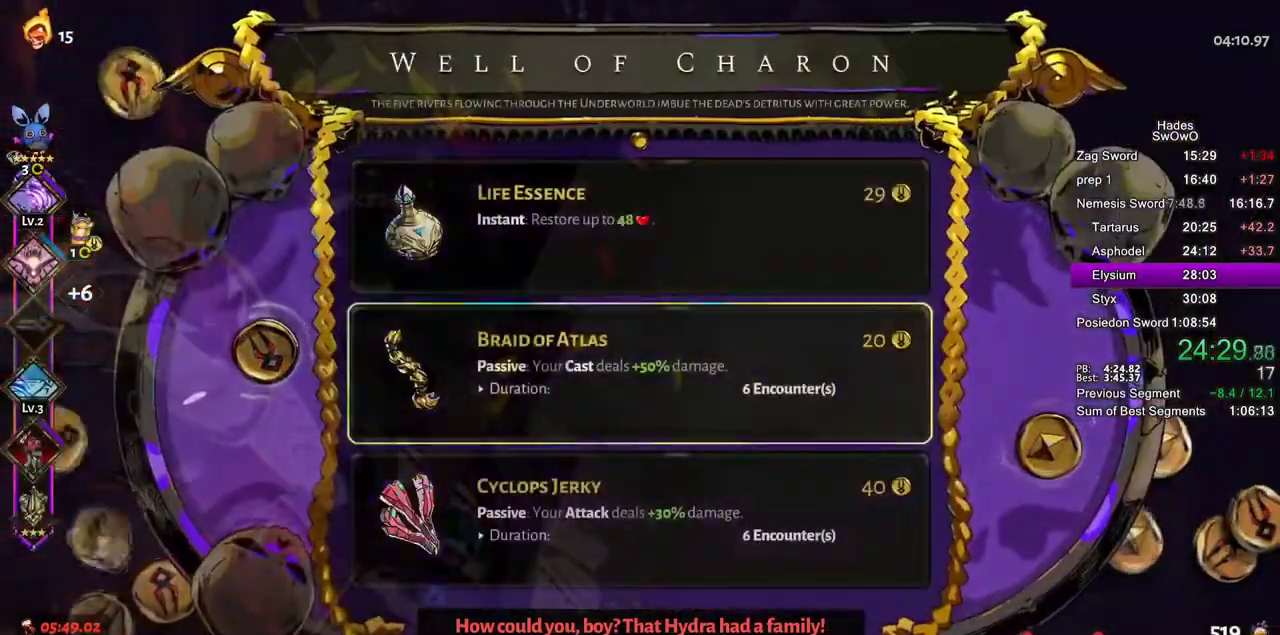
{"buttons": ["CROSS"], "left_stick": "center", "right_stick": "center", "events": [[67, "DPAD_DOWN", "down"], [201, "DPAD_DOWN", "up"], [467, "CROSS", "down"]]}
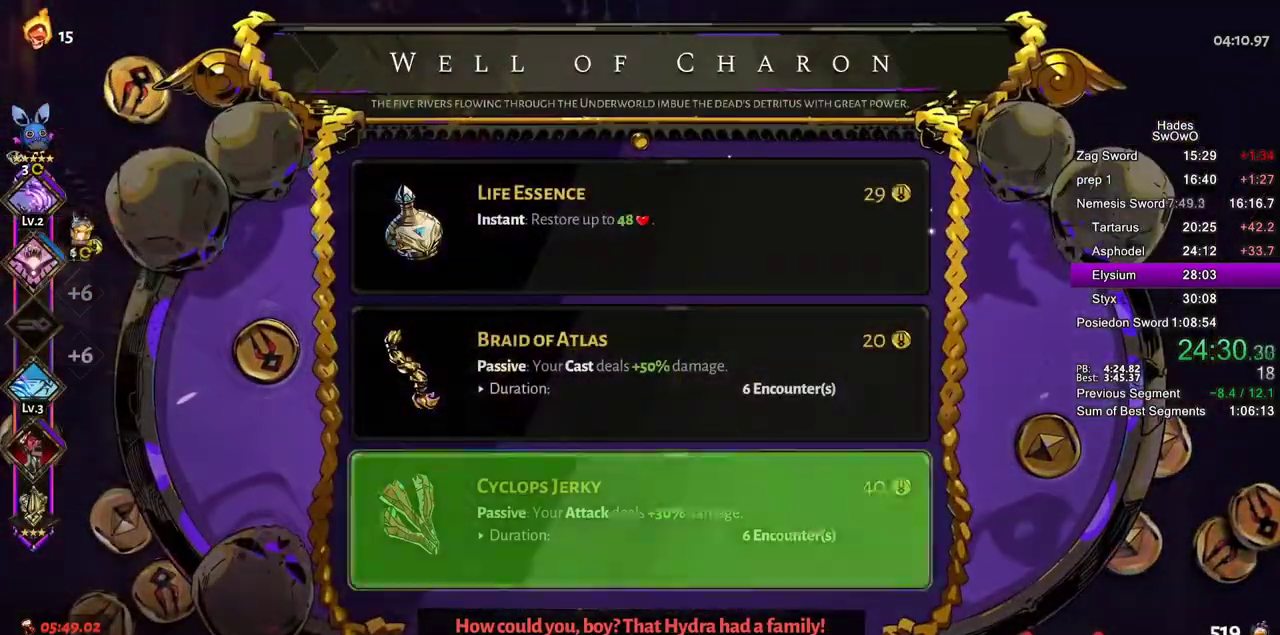
{"buttons": [], "left_stick": "left", "right_stick": "center", "events": [[83, "CROSS", "up"], [217, "CIRCLE", "down"], [350, "CIRCLE", "up"], [500, "left_stick", "left"]]}
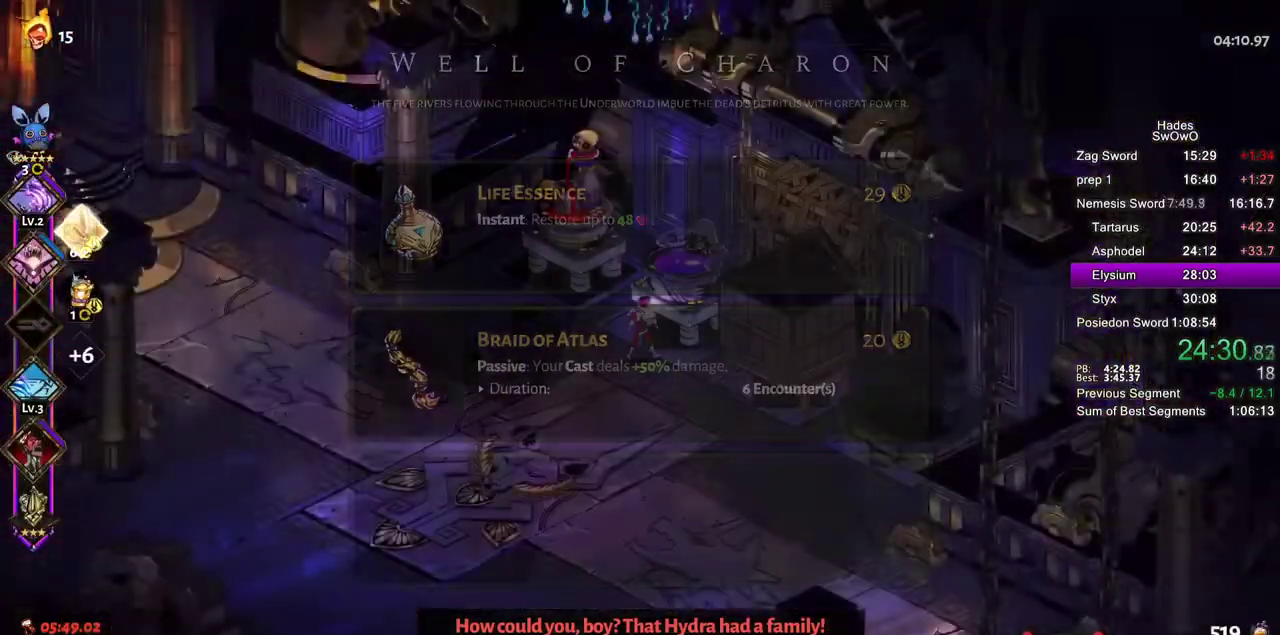
{"buttons": [], "left_stick": "left", "right_stick": "center", "events": [[100, "CROSS", "down"], [184, "CROSS", "up"], [267, "CROSS", "down"], [334, "CROSS", "up"], [417, "CROSS", "down"], [451, "R2", "down"], [501, "CROSS", "up"], [501, "R2", "up"]]}
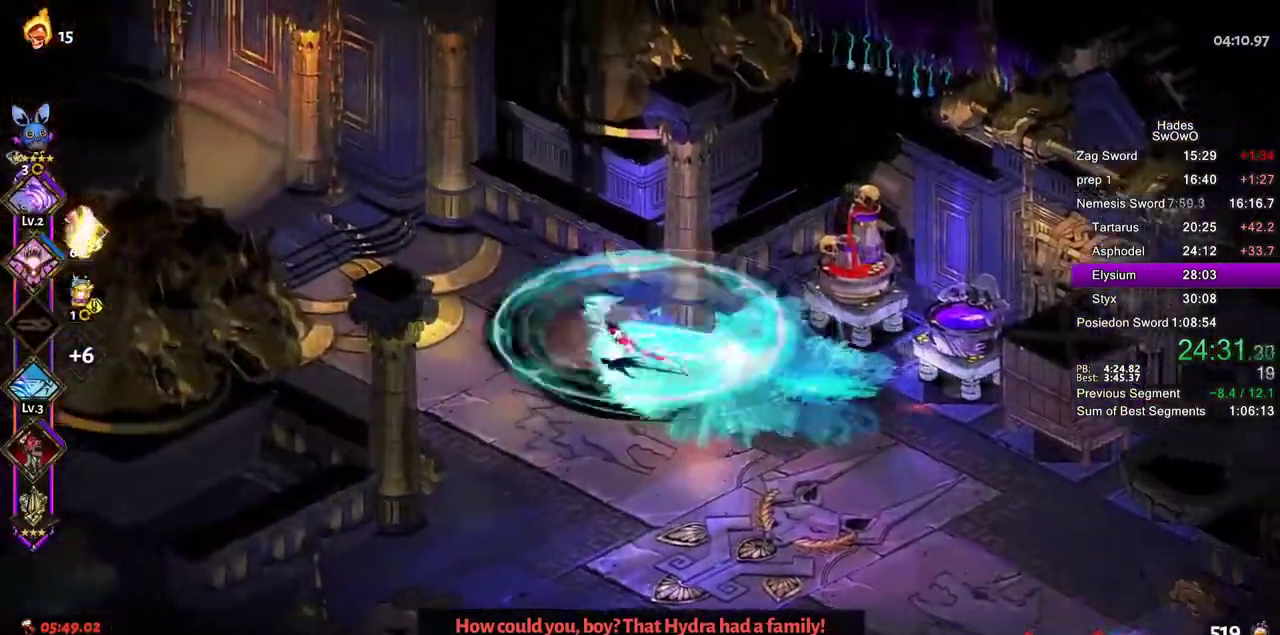
{"buttons": ["R2"], "left_stick": "left", "right_stick": "center"}
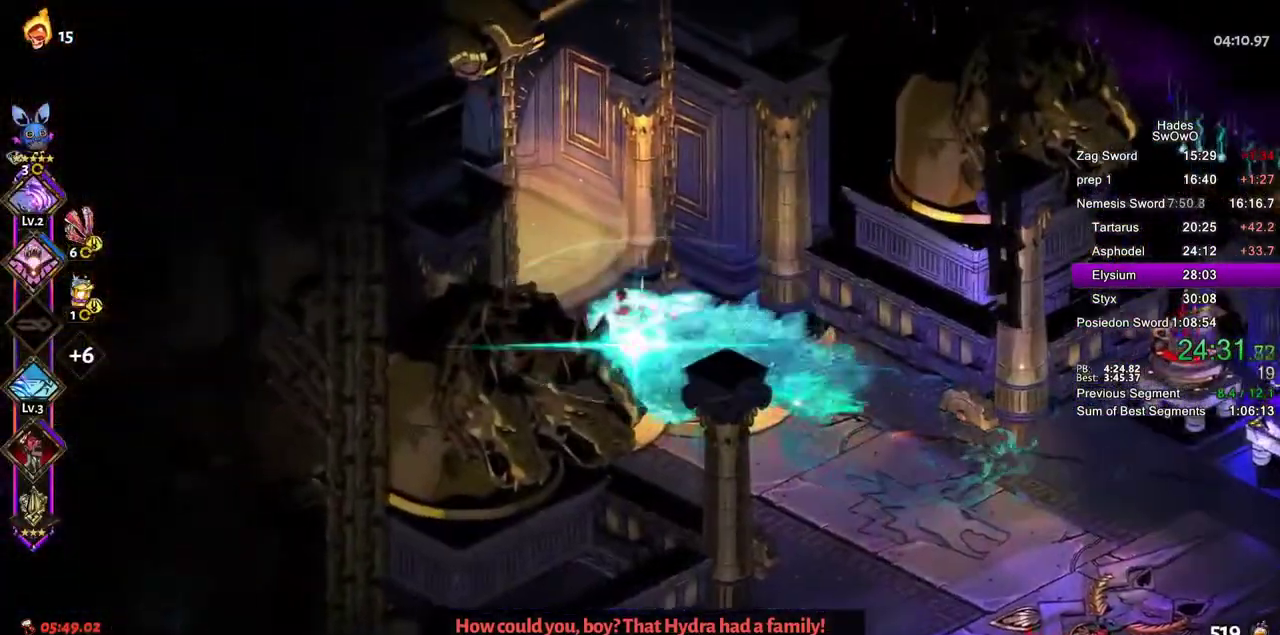
{"buttons": [], "left_stick": "center", "right_stick": "center"}